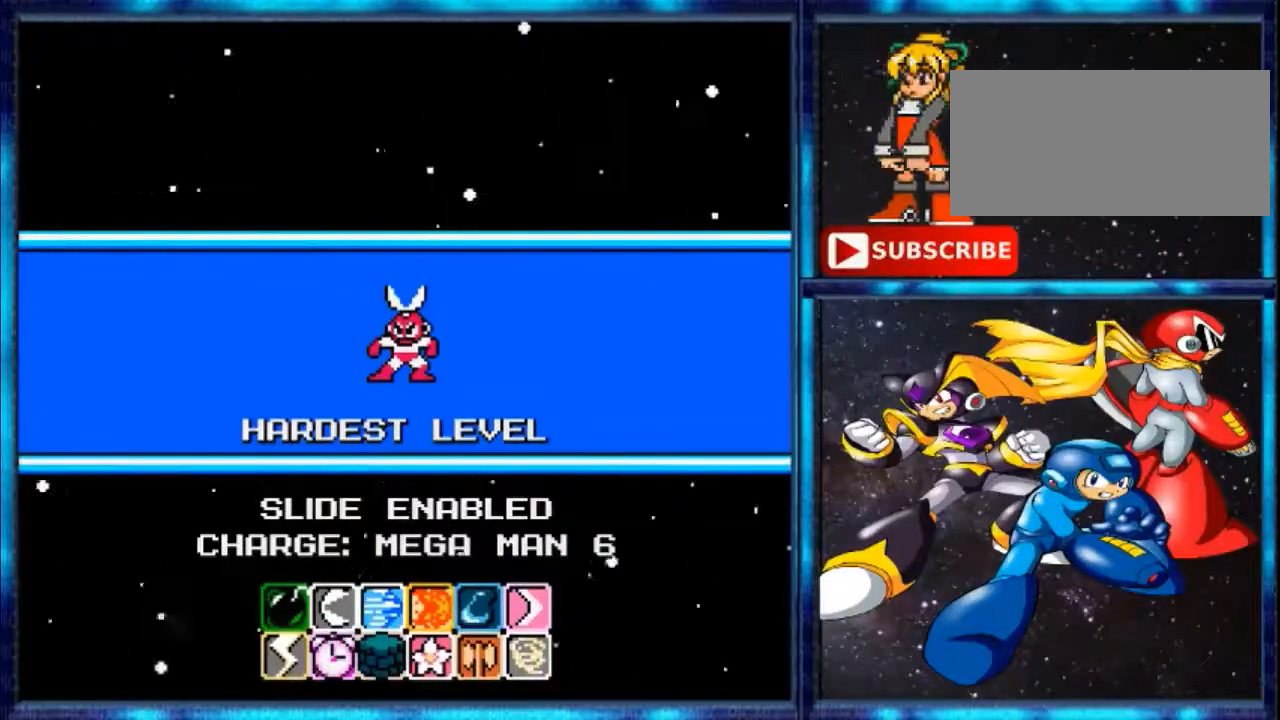
Gameplay with a controller (Nintendo layout); each line is a JSON object with the inputs held at the frame after it. "events" lists button and stick changes between this image and that frame as [ms after this image, input, new state], when the widget could be followed in between. Not read: L3 R3.
{"buttons": ["DPAD_DOWN"], "events": [[500, "DPAD_DOWN", "down"]]}
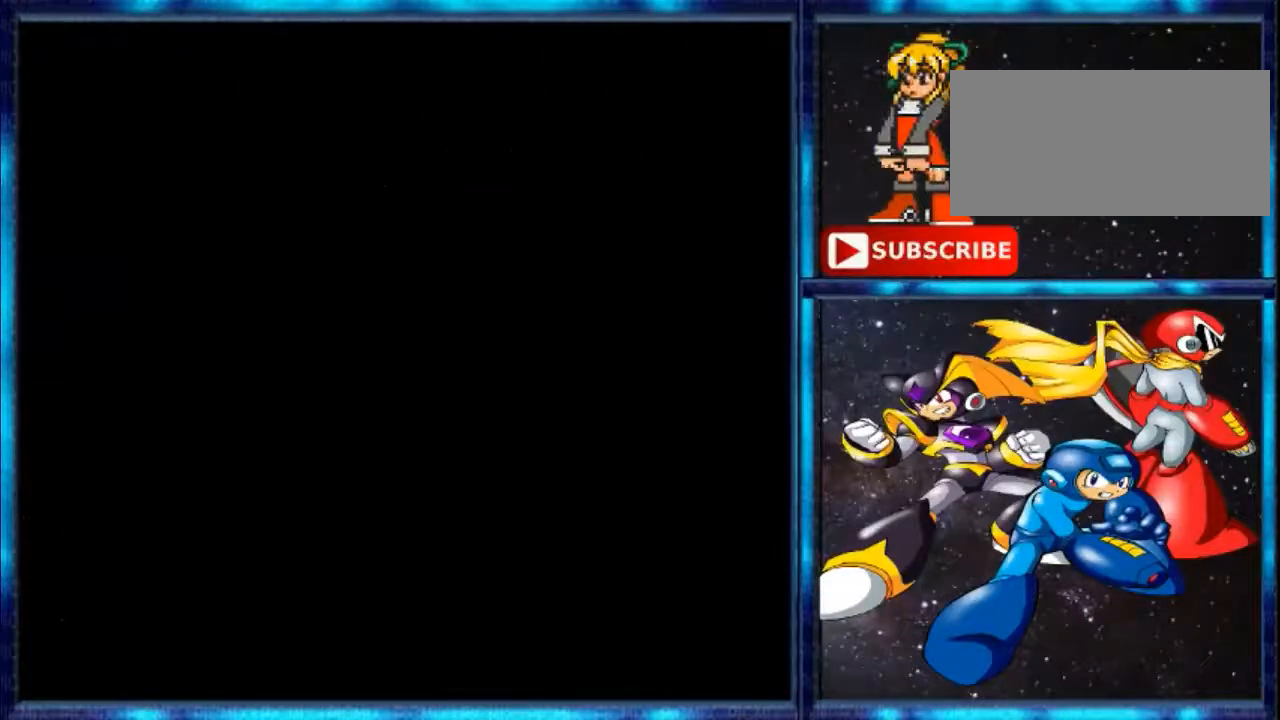
{"buttons": [], "events": [[100, "Y", "down"], [134, "DPAD_RIGHT", "down"], [200, "DPAD_DOWN", "up"], [267, "B", "down"], [267, "DPAD_UP", "down"], [301, "DPAD_RIGHT", "up"], [401, "B", "up"], [401, "DPAD_UP", "up"], [401, "Y", "up"]]}
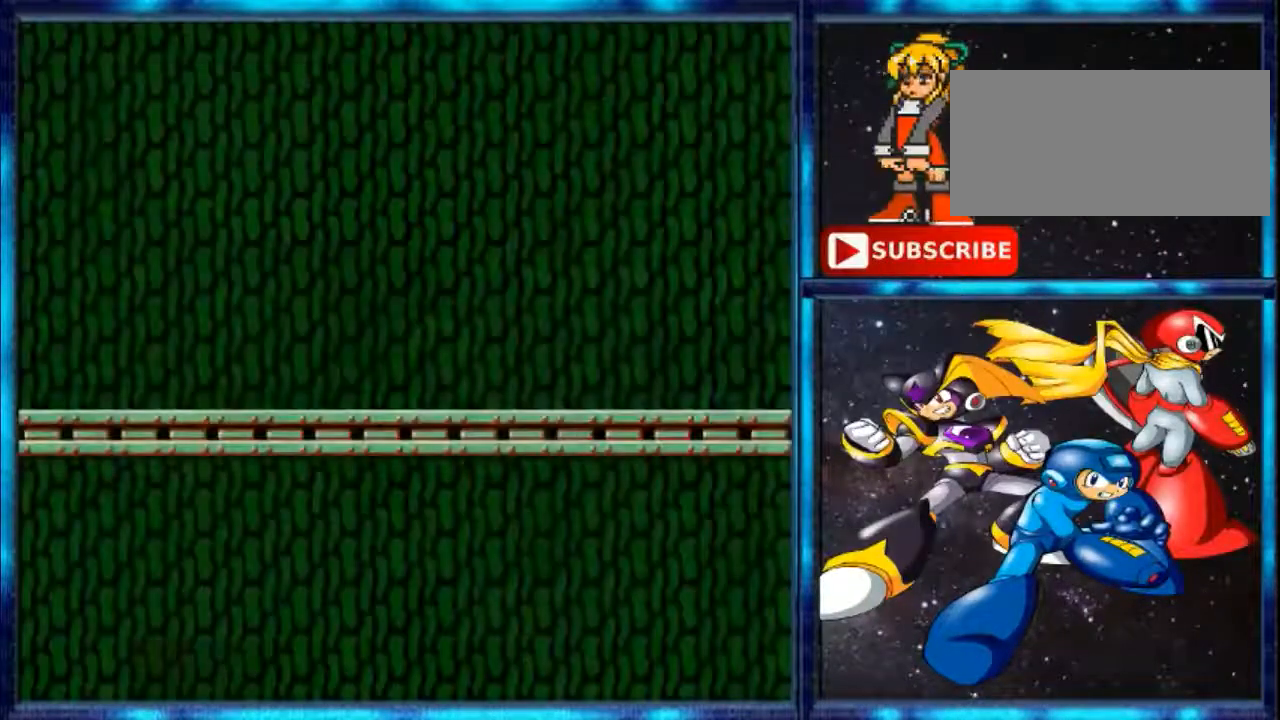
{"buttons": [], "events": []}
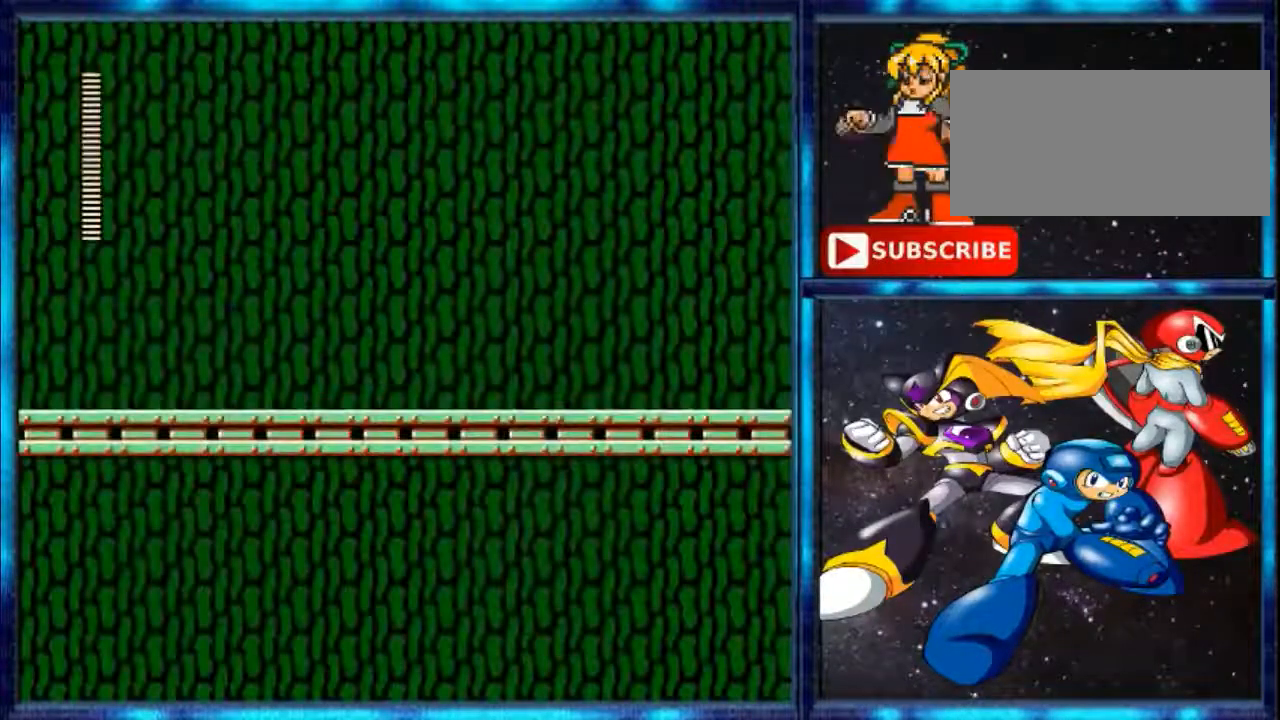
{"buttons": [], "events": []}
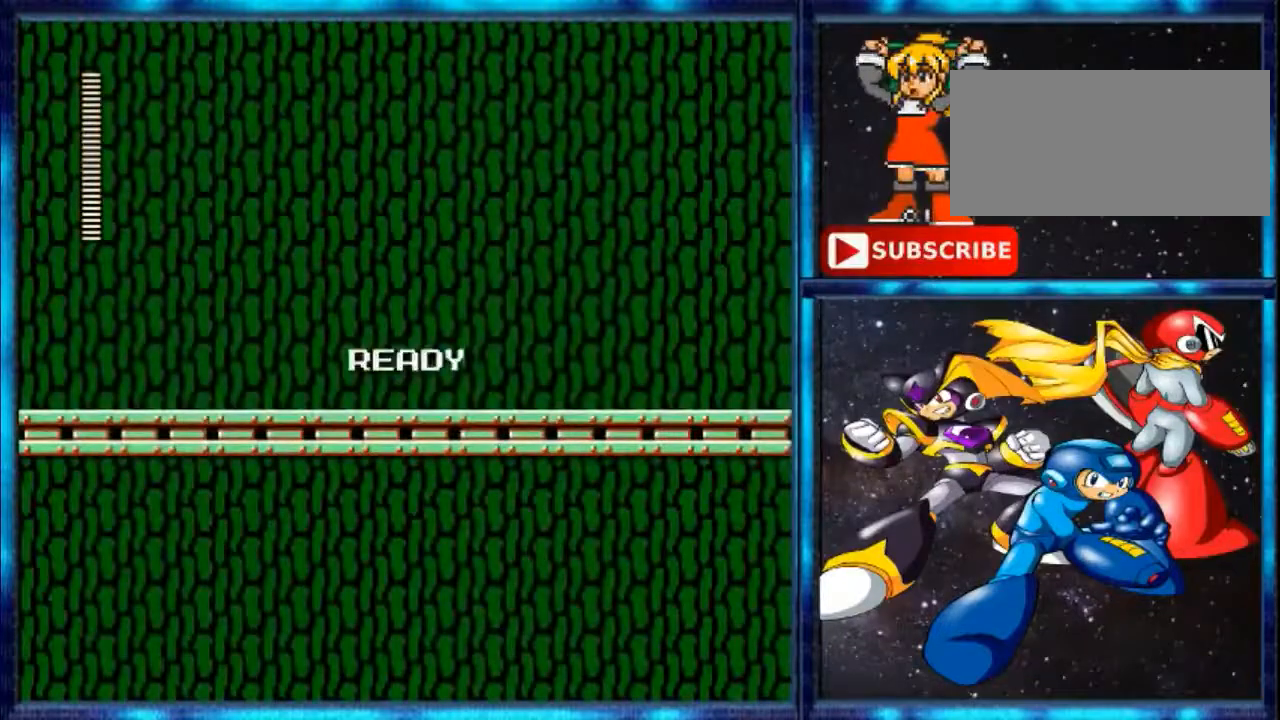
{"buttons": [], "events": []}
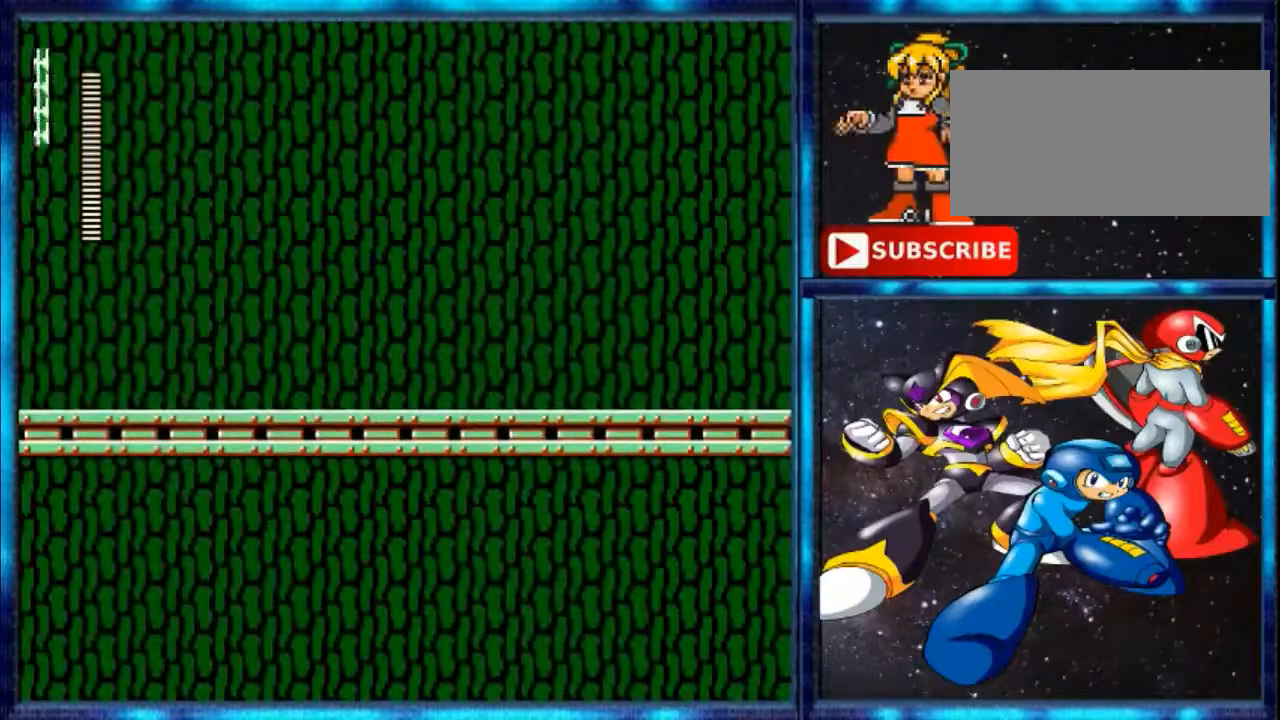
{"buttons": [], "events": []}
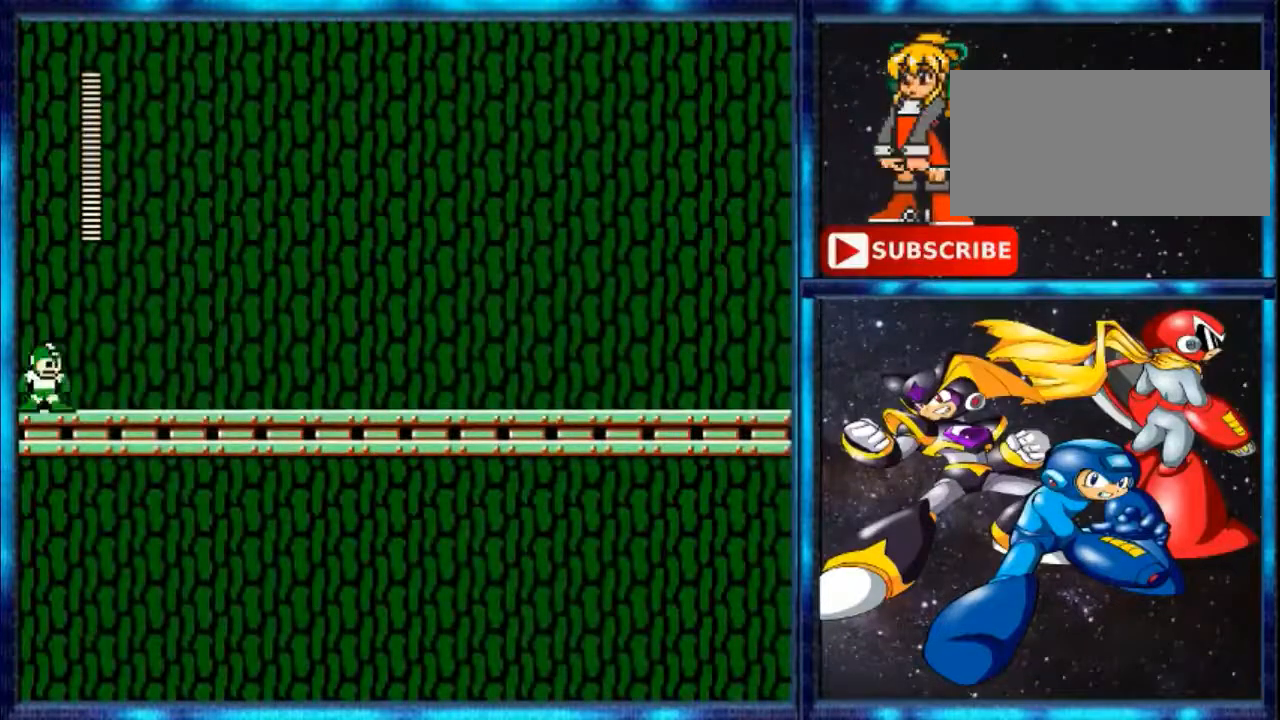
{"buttons": ["DPAD_LEFT"], "events": [[200, "DPAD_LEFT", "down"], [300, "Y", "down"], [500, "Y", "up"]]}
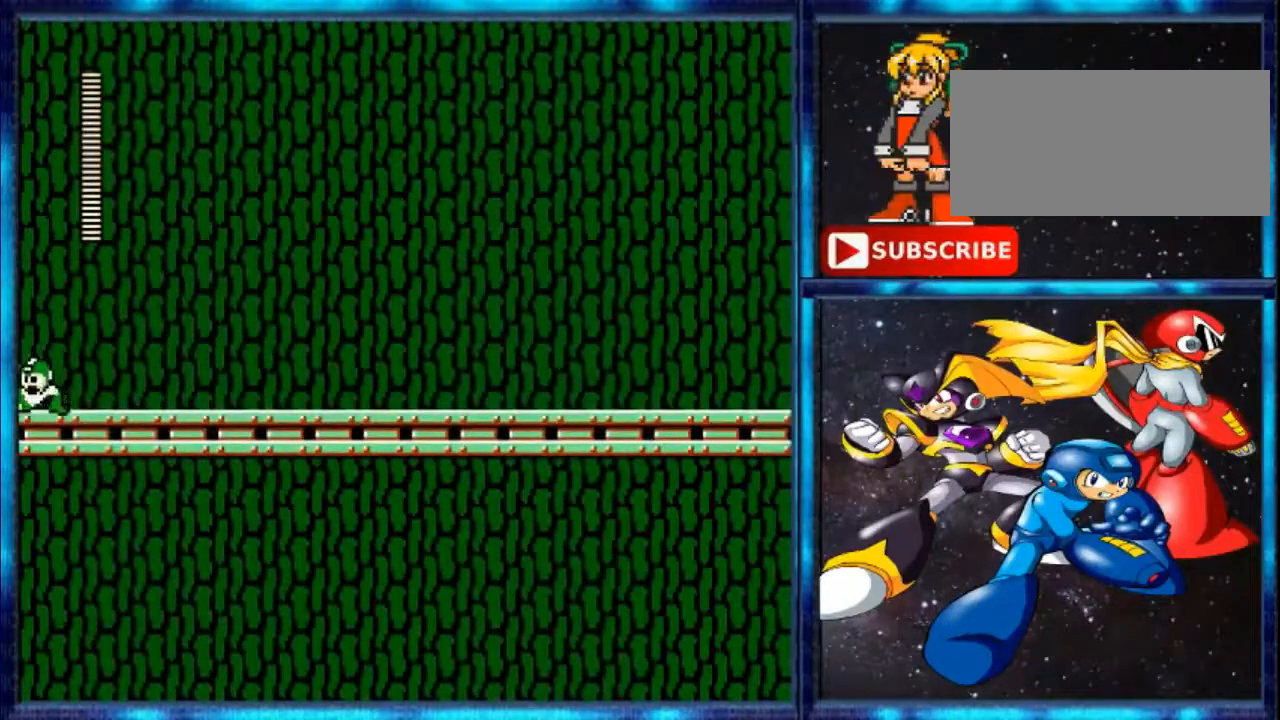
{"buttons": [], "events": [[167, "A", "down"], [167, "DPAD_LEFT", "up"], [267, "B", "down"], [334, "A", "up"], [467, "B", "up"]]}
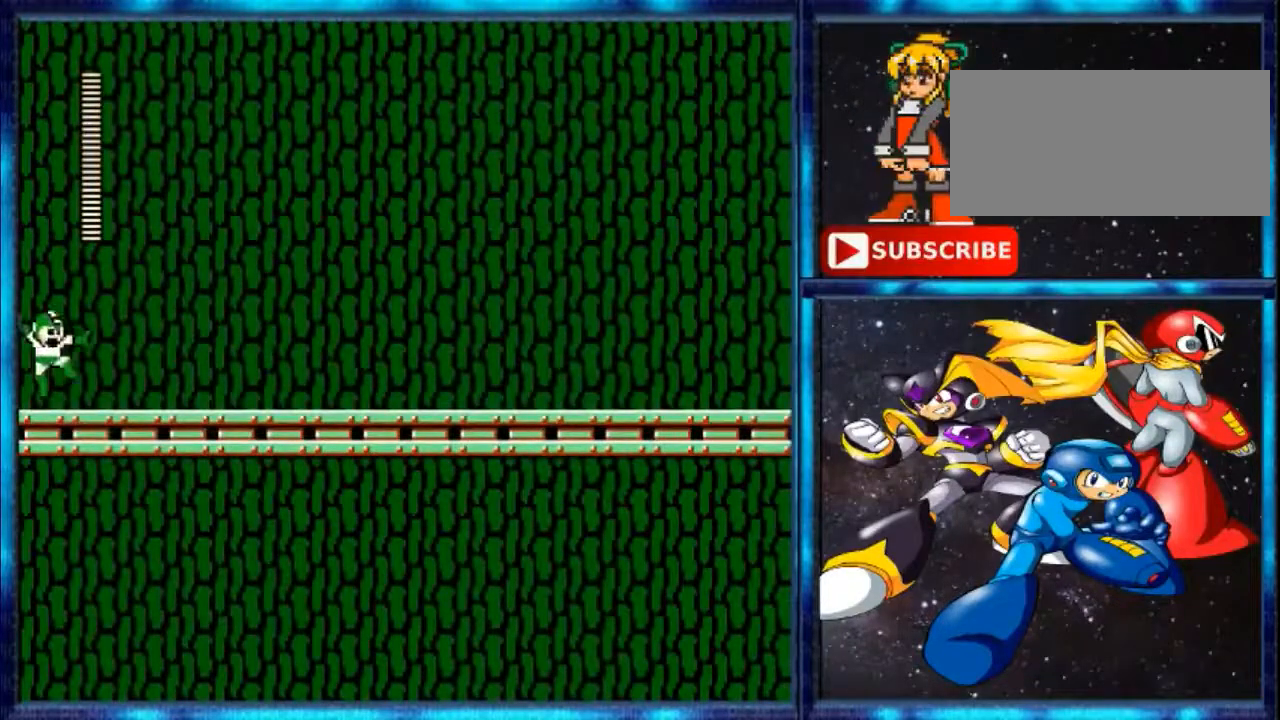
{"buttons": ["DPAD_RIGHT"], "events": [[33, "DPAD_RIGHT", "down"], [333, "R1", "down"], [433, "R1", "up"]]}
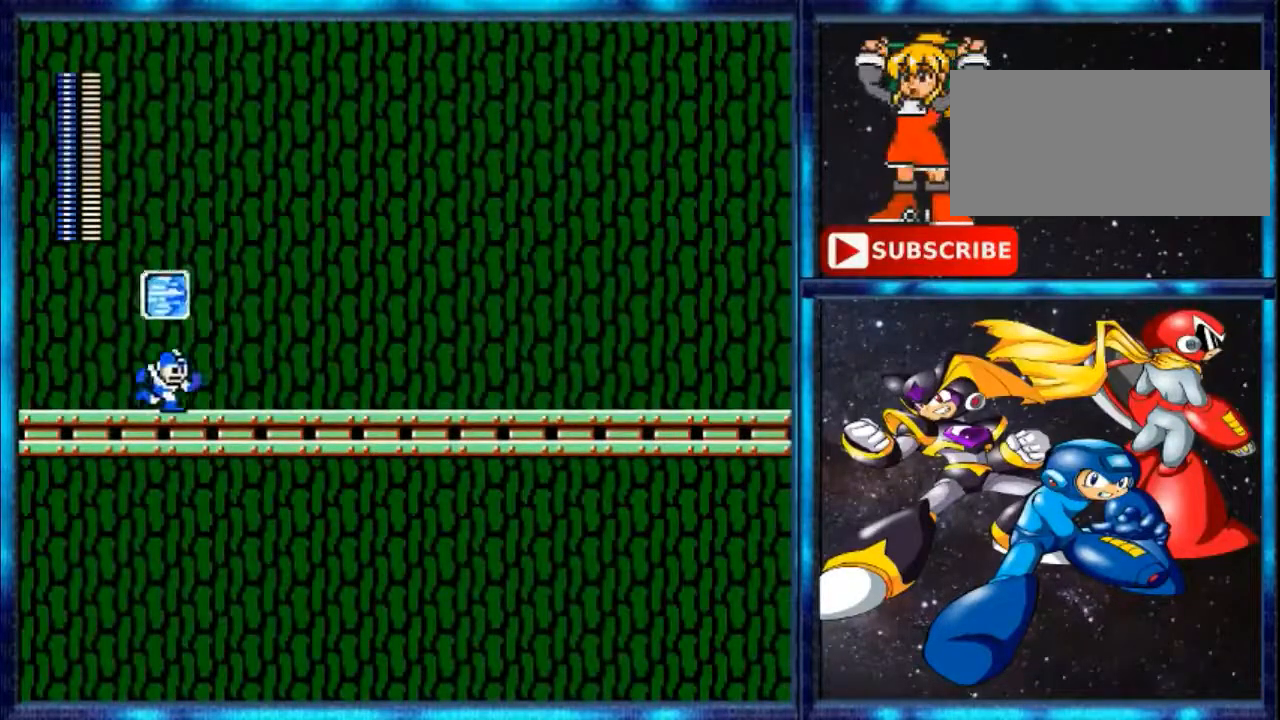
{"buttons": ["R1", "DPAD_RIGHT"], "events": [[67, "R1", "down"], [200, "R1", "up"], [267, "R1", "down"], [367, "R1", "up"], [434, "R1", "down"]]}
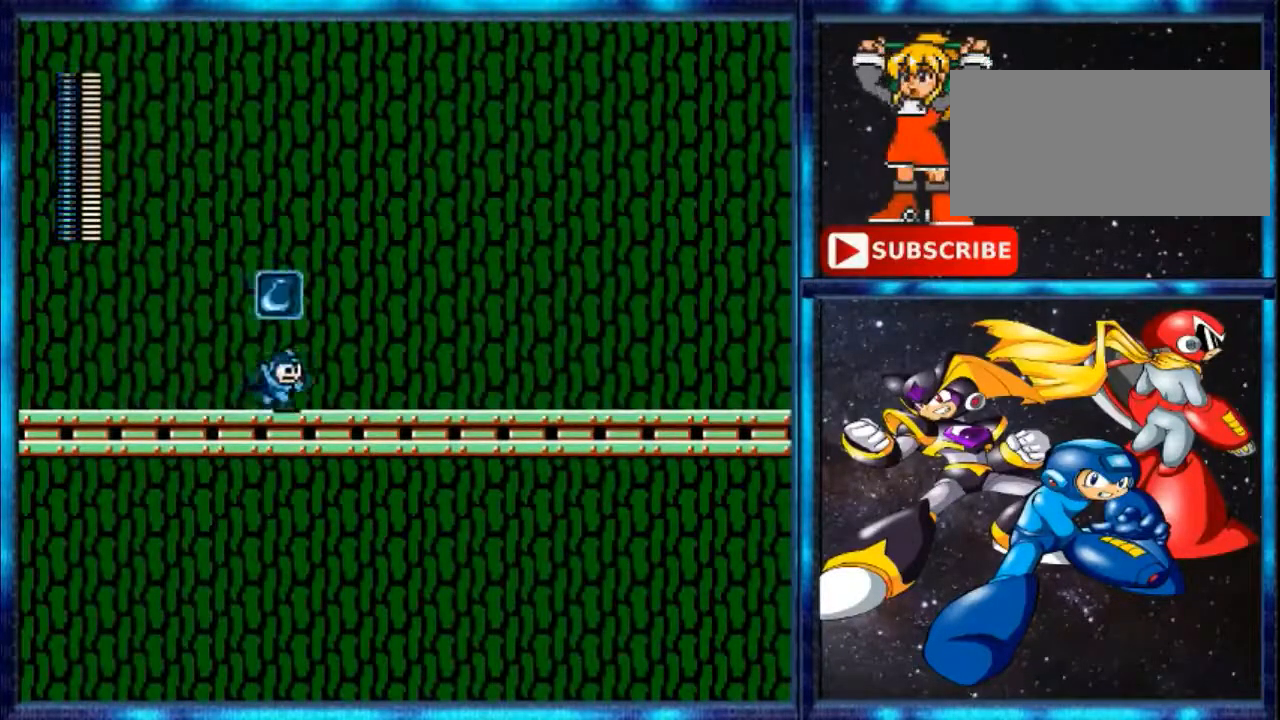
{"buttons": ["DPAD_RIGHT"], "events": [[33, "R1", "up"], [100, "R1", "down"], [267, "R1", "up"], [367, "R1", "down"], [467, "R1", "up"]]}
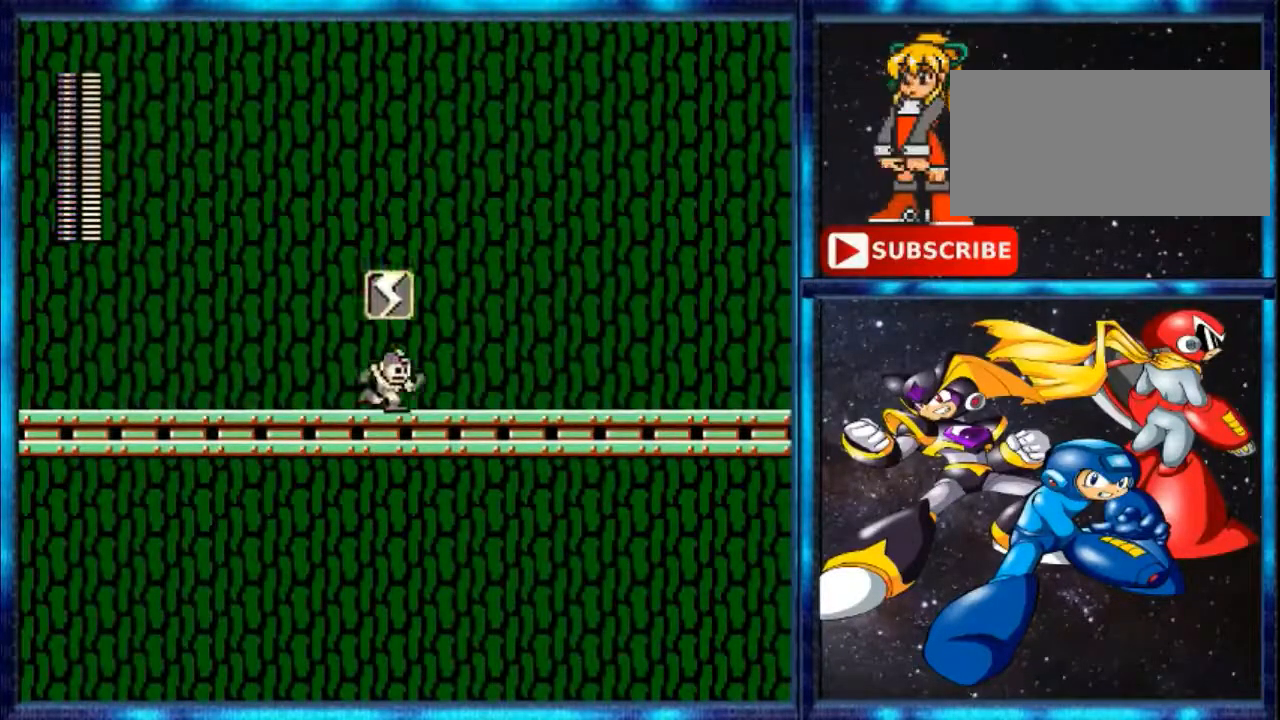
{"buttons": ["DPAD_RIGHT"], "events": [[167, "L1", "down"], [401, "L1", "up"]]}
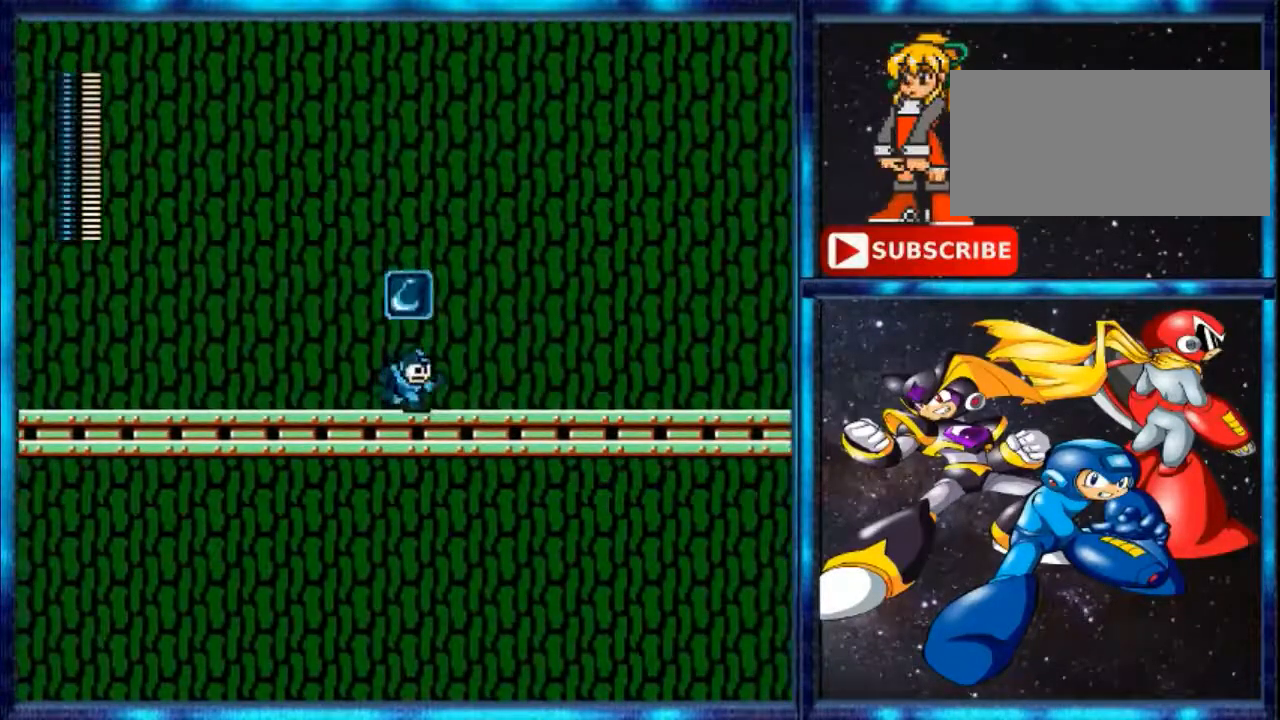
{"buttons": ["DPAD_RIGHT"], "events": [[33, "L1", "down"], [100, "L1", "up"], [267, "B", "down"], [333, "B", "up"]]}
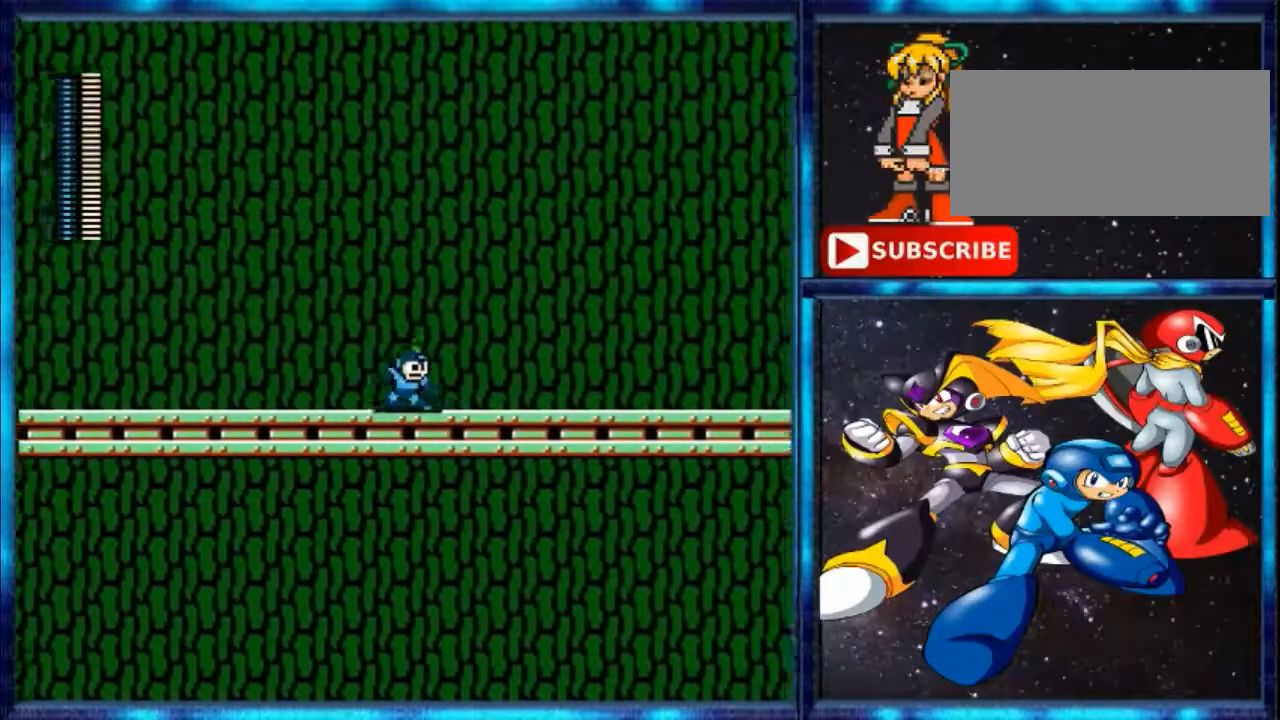
{"buttons": [], "events": [[467, "DPAD_RIGHT", "up"]]}
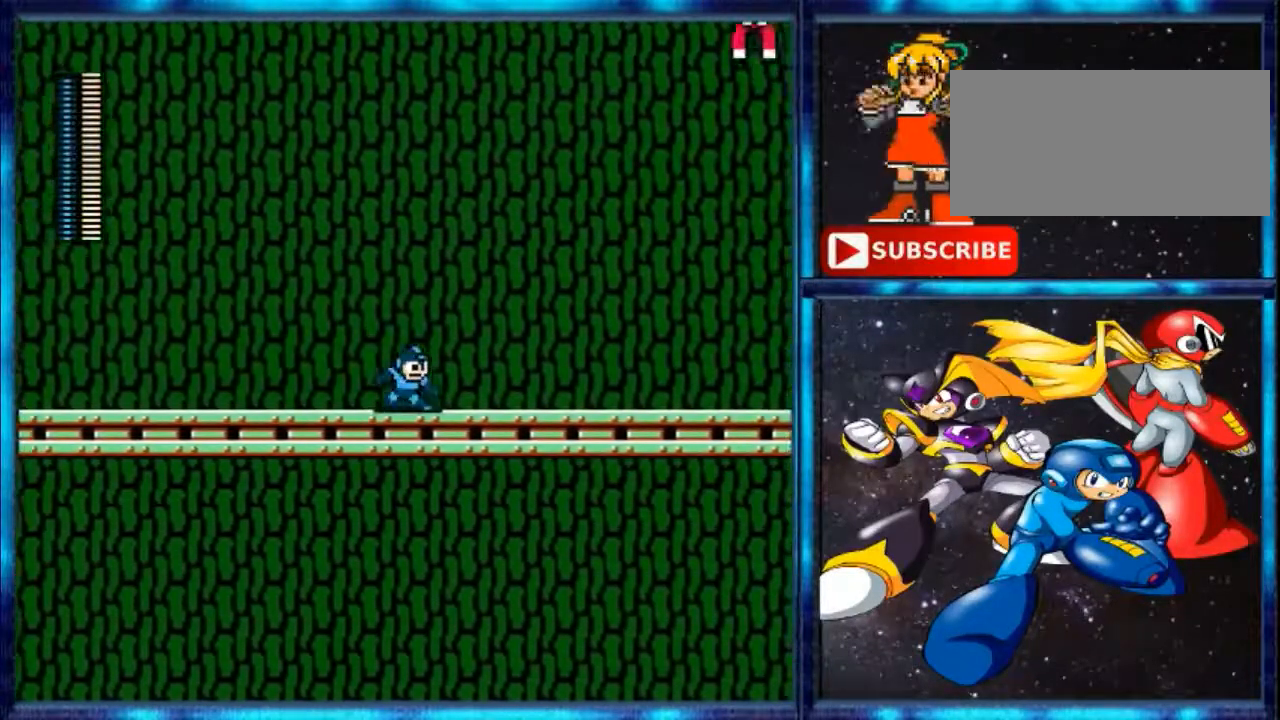
{"buttons": [], "events": []}
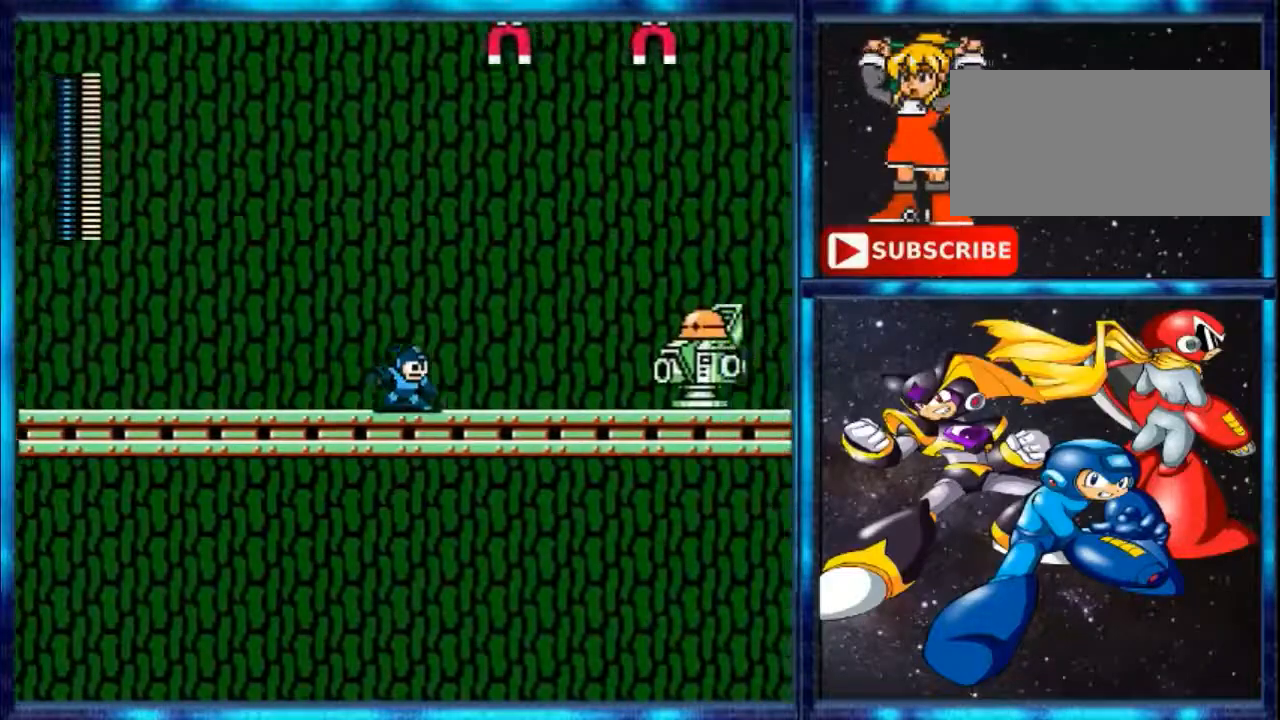
{"buttons": [], "events": []}
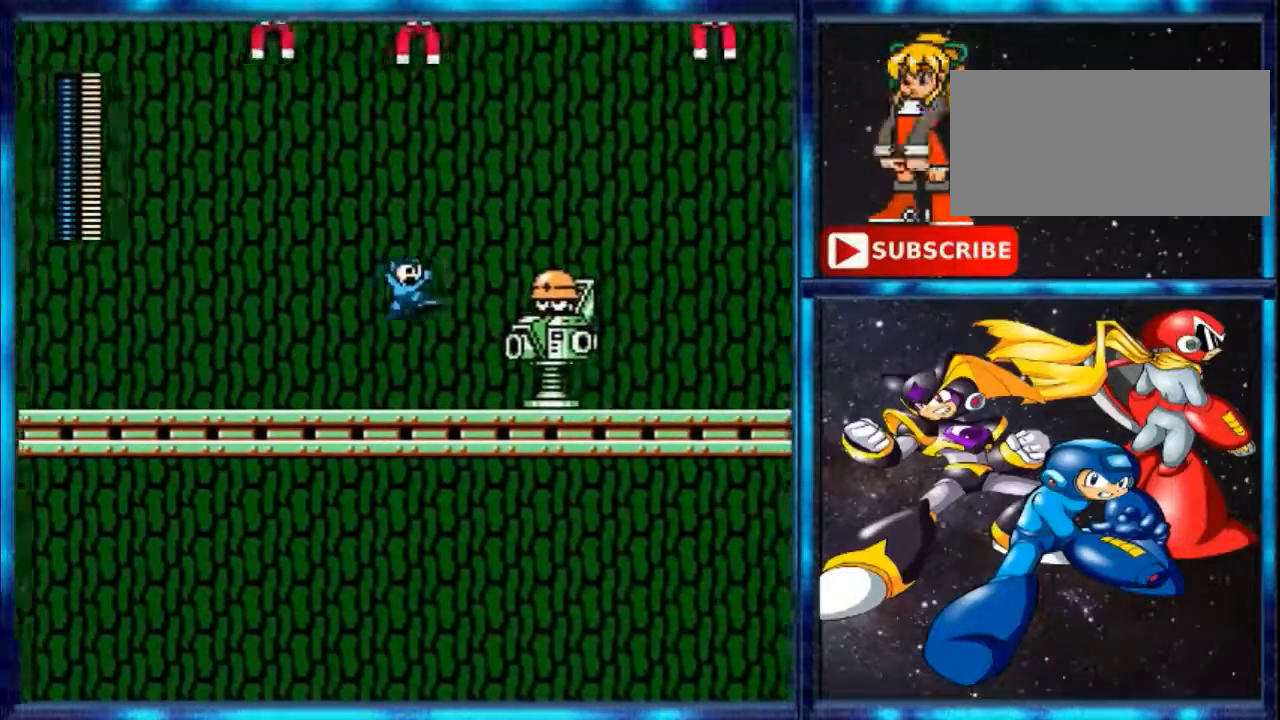
{"buttons": [], "events": []}
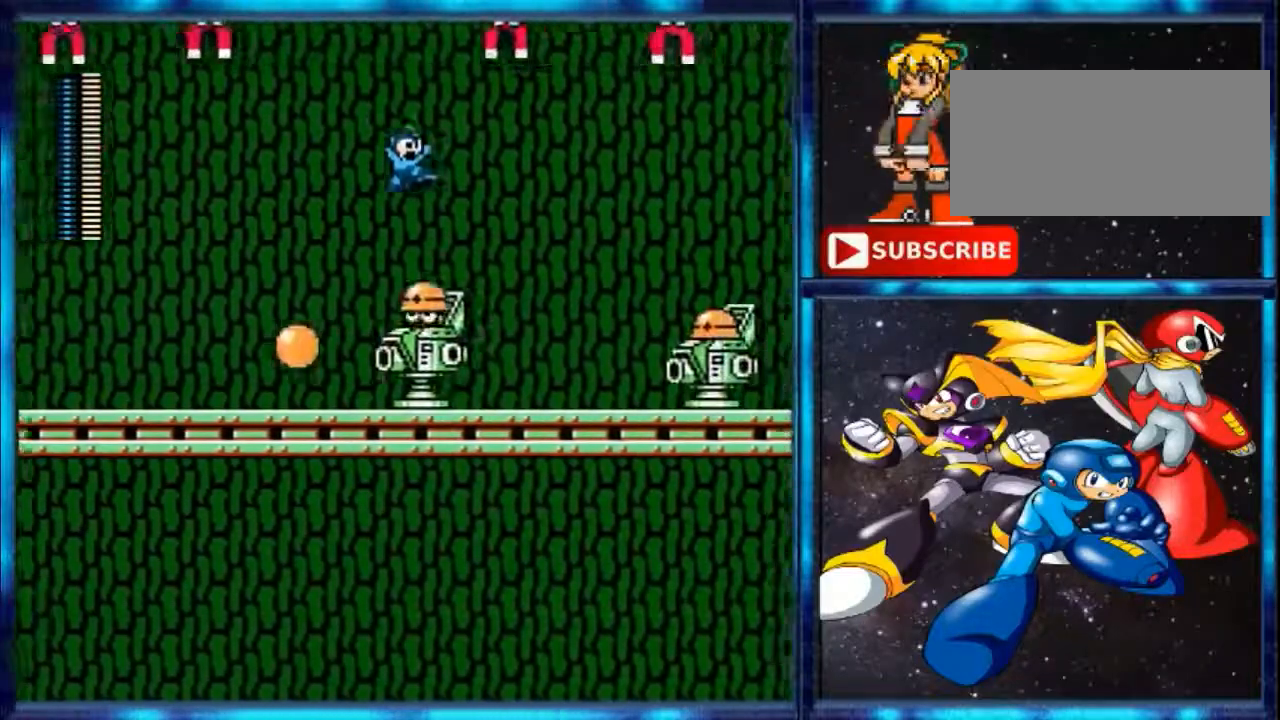
{"buttons": [], "events": []}
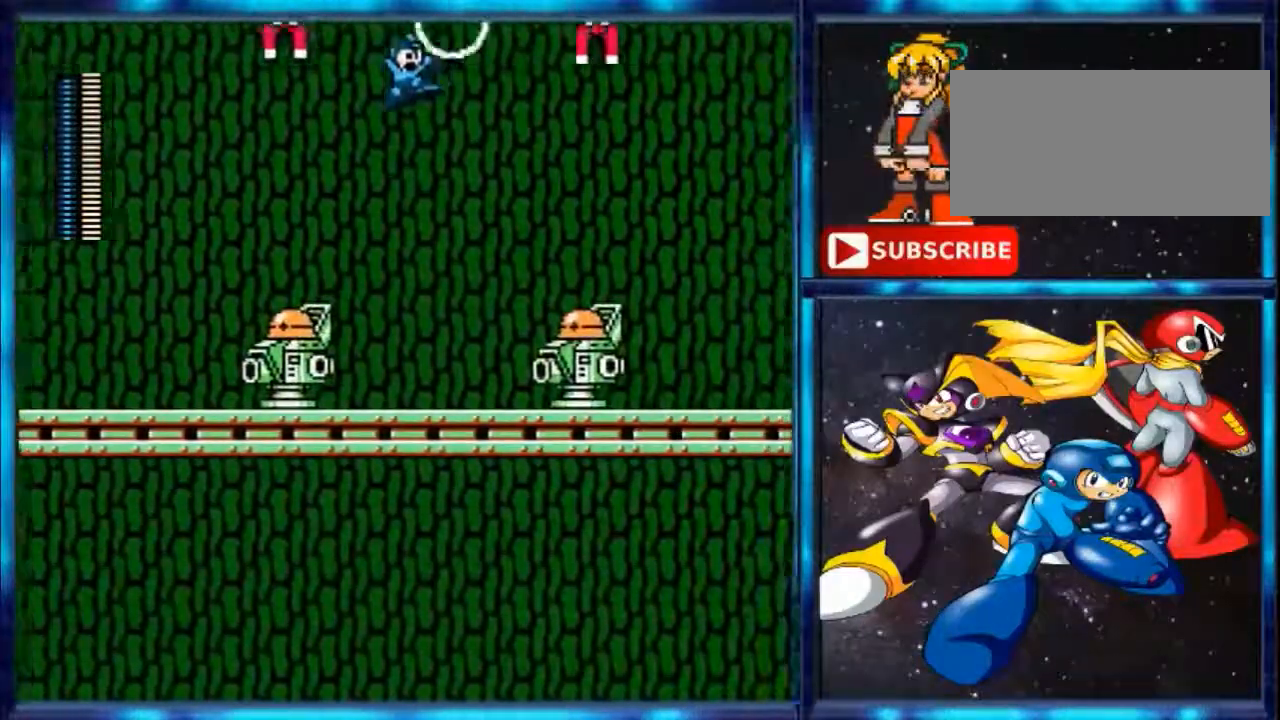
{"buttons": [], "events": []}
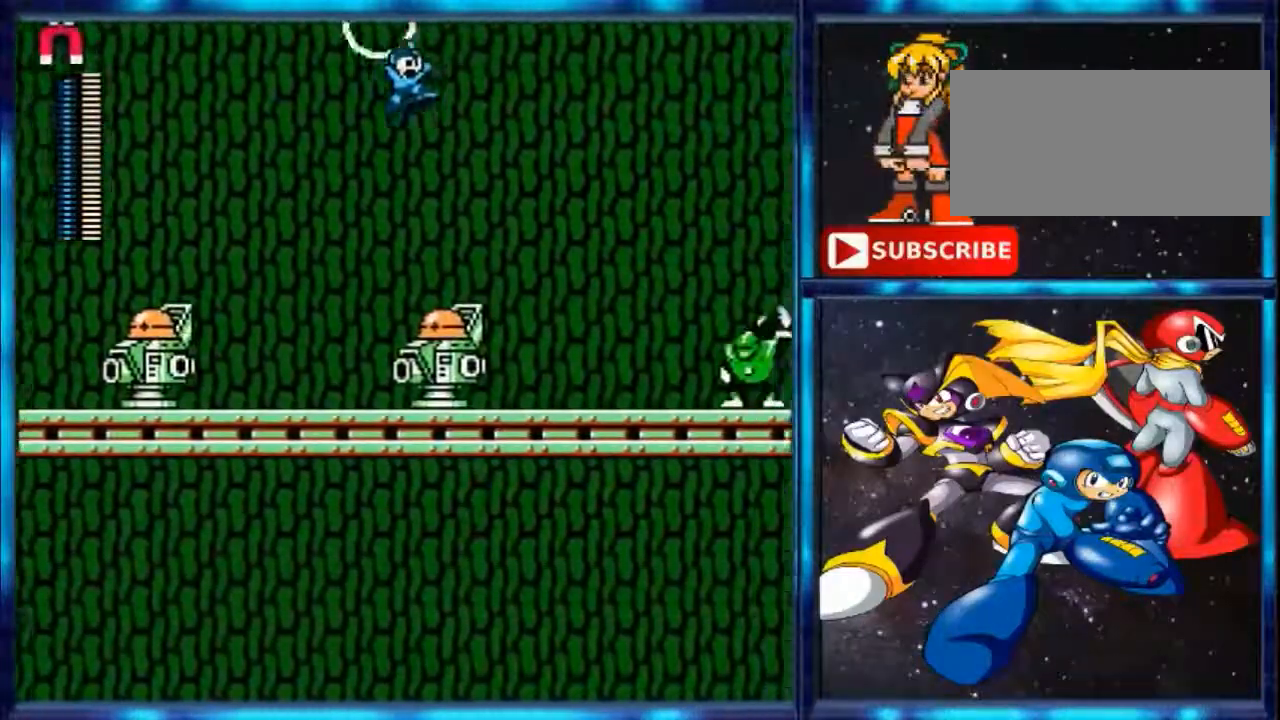
{"buttons": [], "events": []}
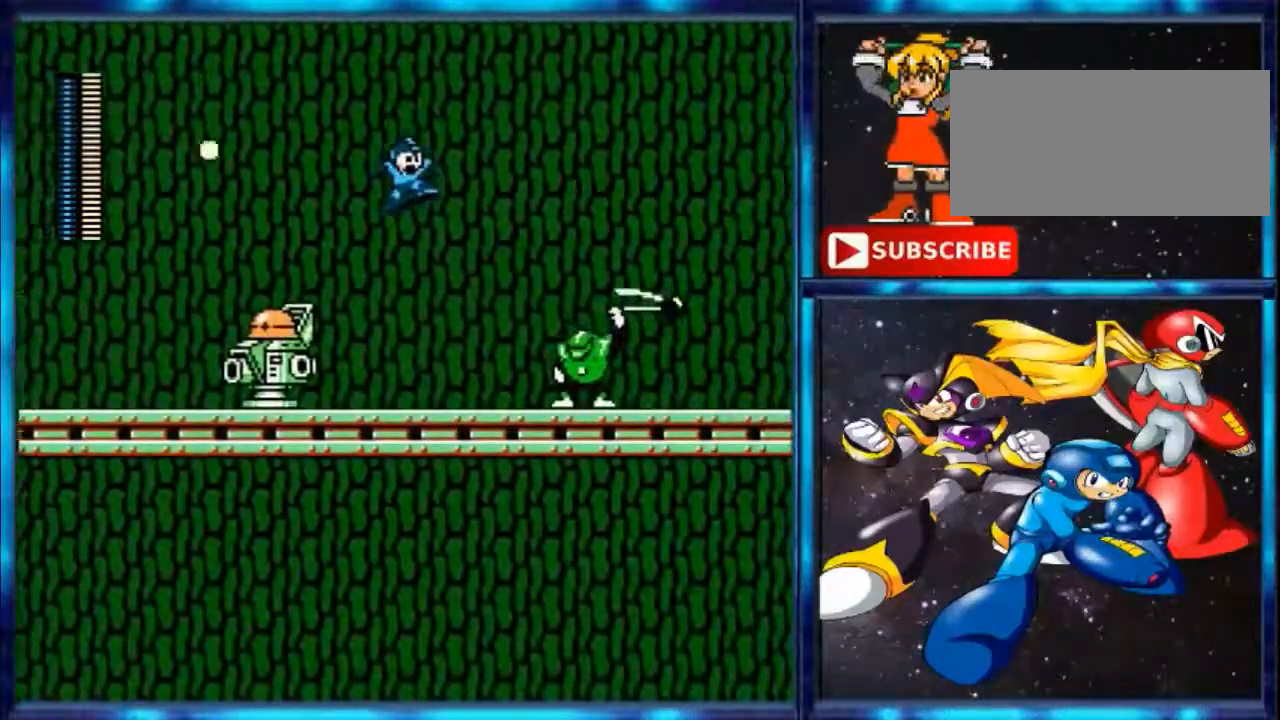
{"buttons": [], "events": []}
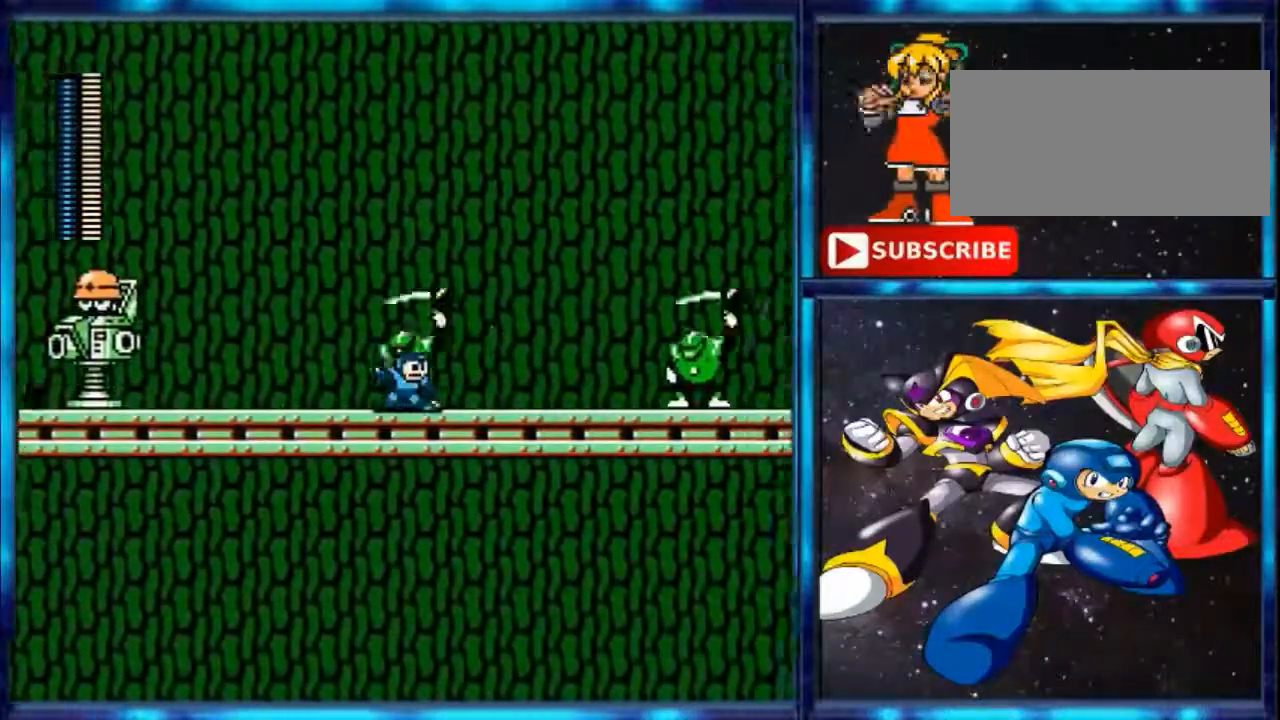
{"buttons": [], "events": []}
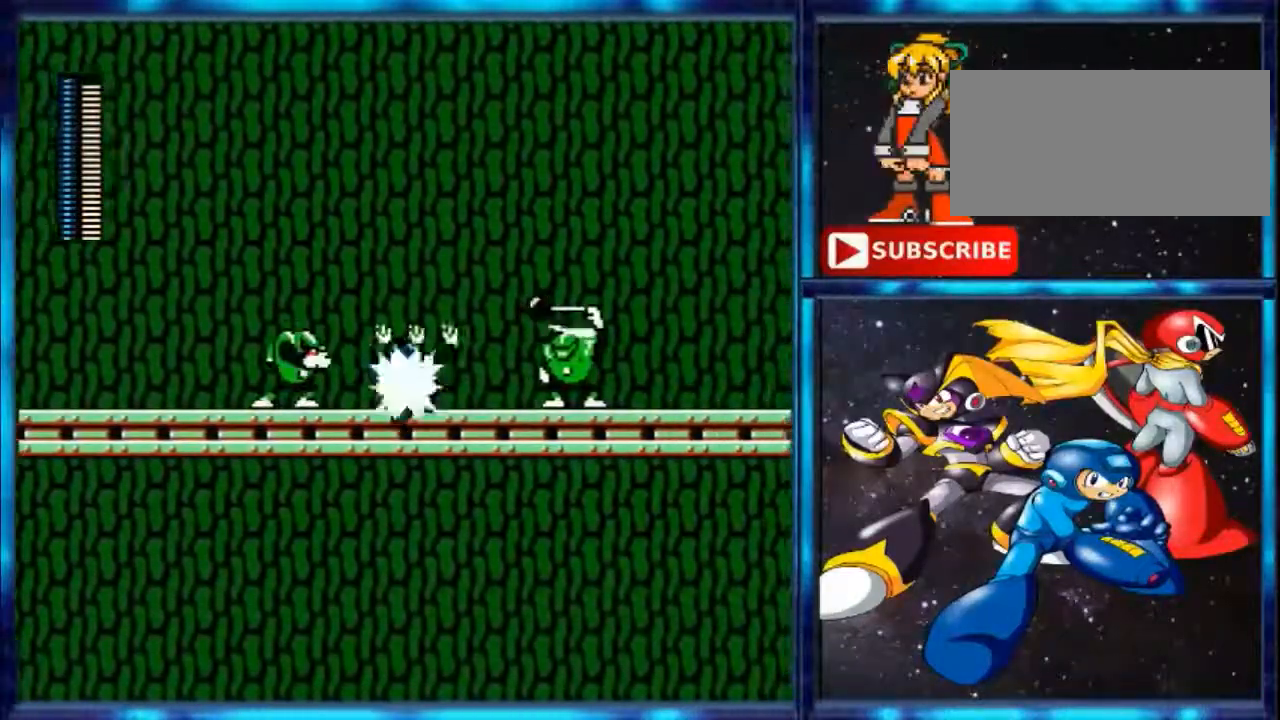
{"buttons": [], "events": []}
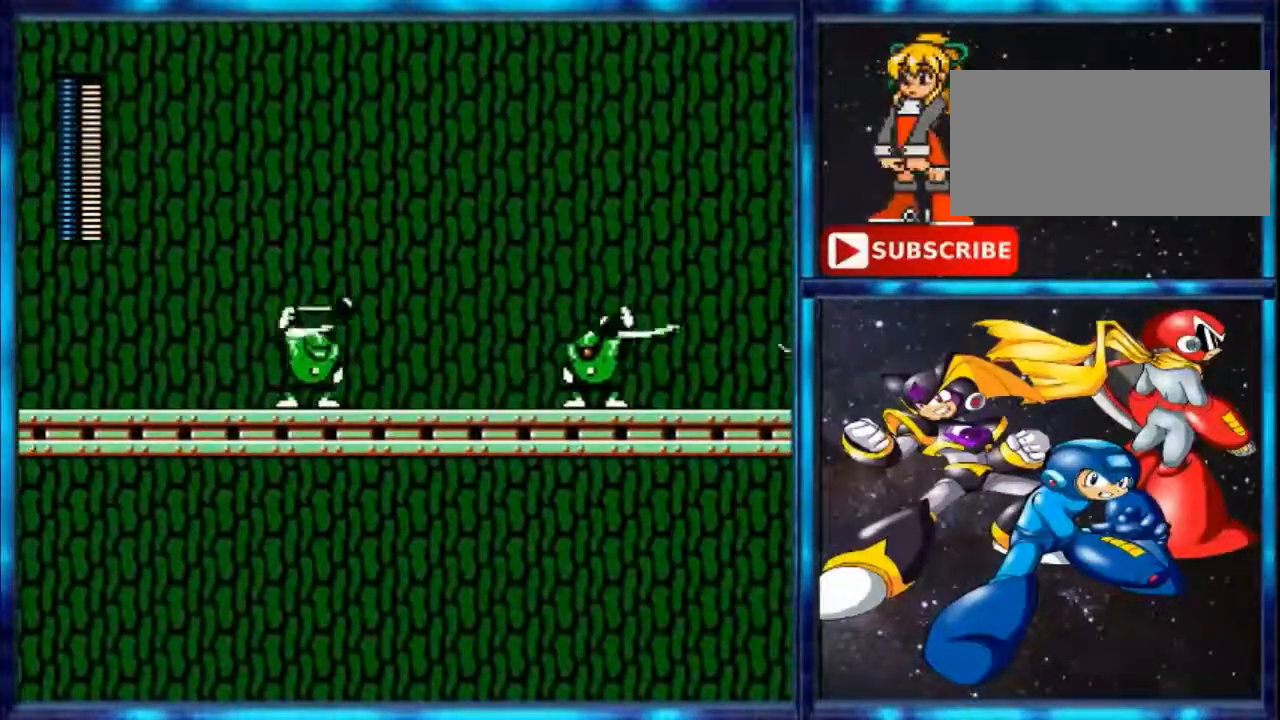
{"buttons": ["DPAD_RIGHT"], "events": [[167, "DPAD_RIGHT", "down"]]}
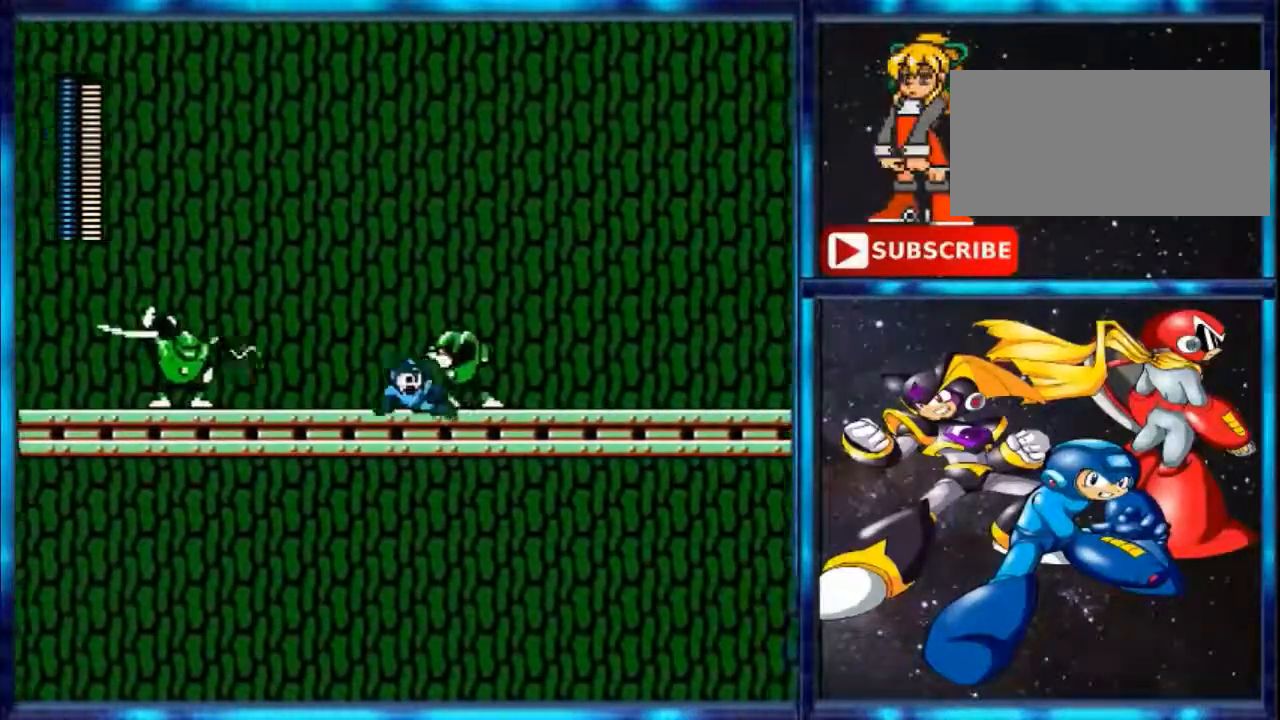
{"buttons": ["DPAD_RIGHT"], "events": []}
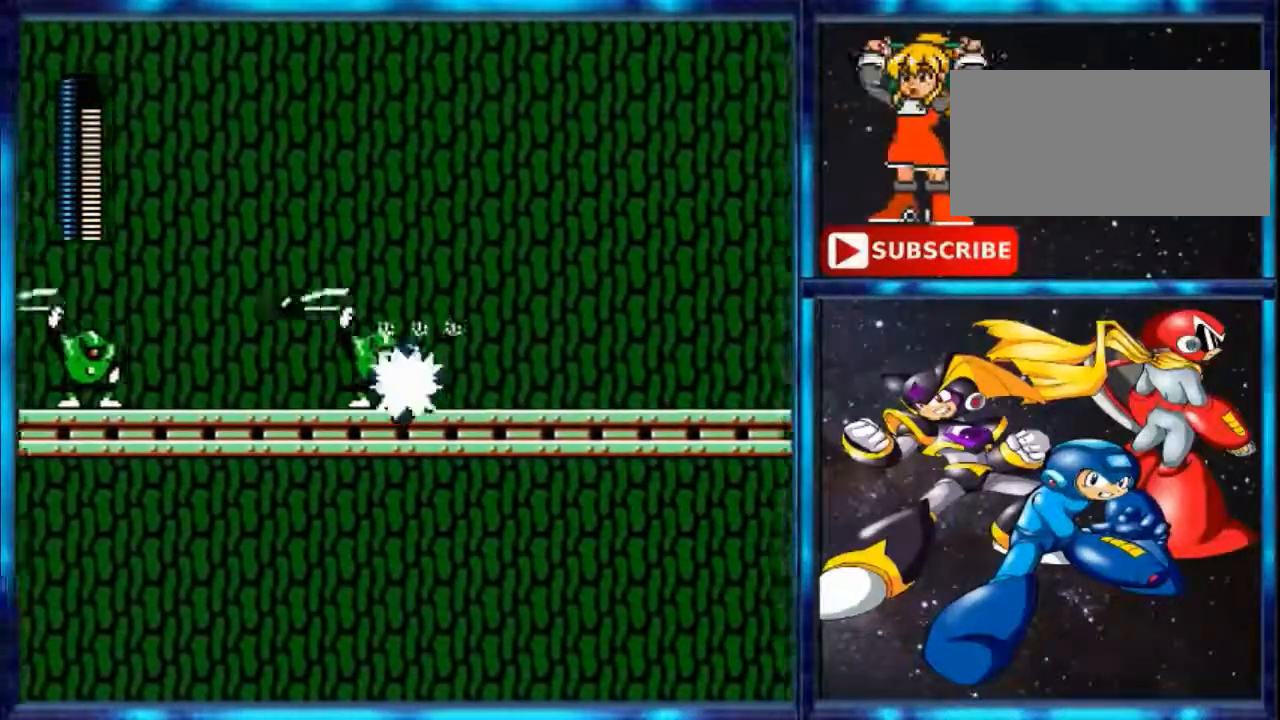
{"buttons": ["B", "DPAD_RIGHT"], "events": [[34, "B", "down"], [134, "B", "up"], [467, "B", "down"]]}